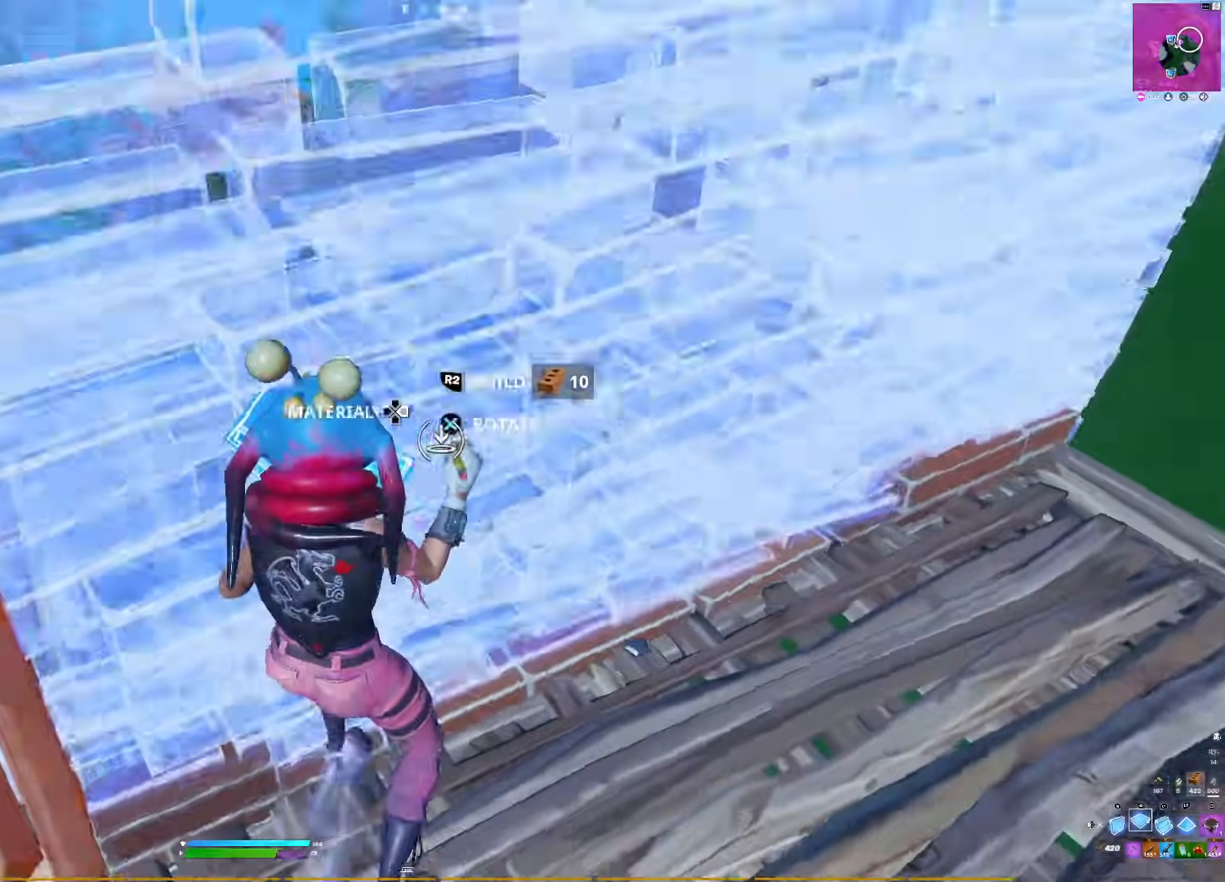
Gameplay with a controller (PlayStation layout); each line is a JSON object with the inputs held at the frame after it. "events" lists button and stick changes between this image and that frame as [ms after this image, input, new state], when the widget could be followed in between. Not read: left_stick.
{"buttons": [], "right_stick": "center", "events": [[33, "L1", "down"], [67, "right_stick", "left"], [100, "R2", "up"], [150, "DPAD_LEFT", "down"], [183, "L1", "up"], [233, "R2", "down"], [267, "DPAD_LEFT", "up"], [317, "R2", "up"], [367, "R3", "down"], [467, "R3", "up"], [483, "right_stick", "center"]]}
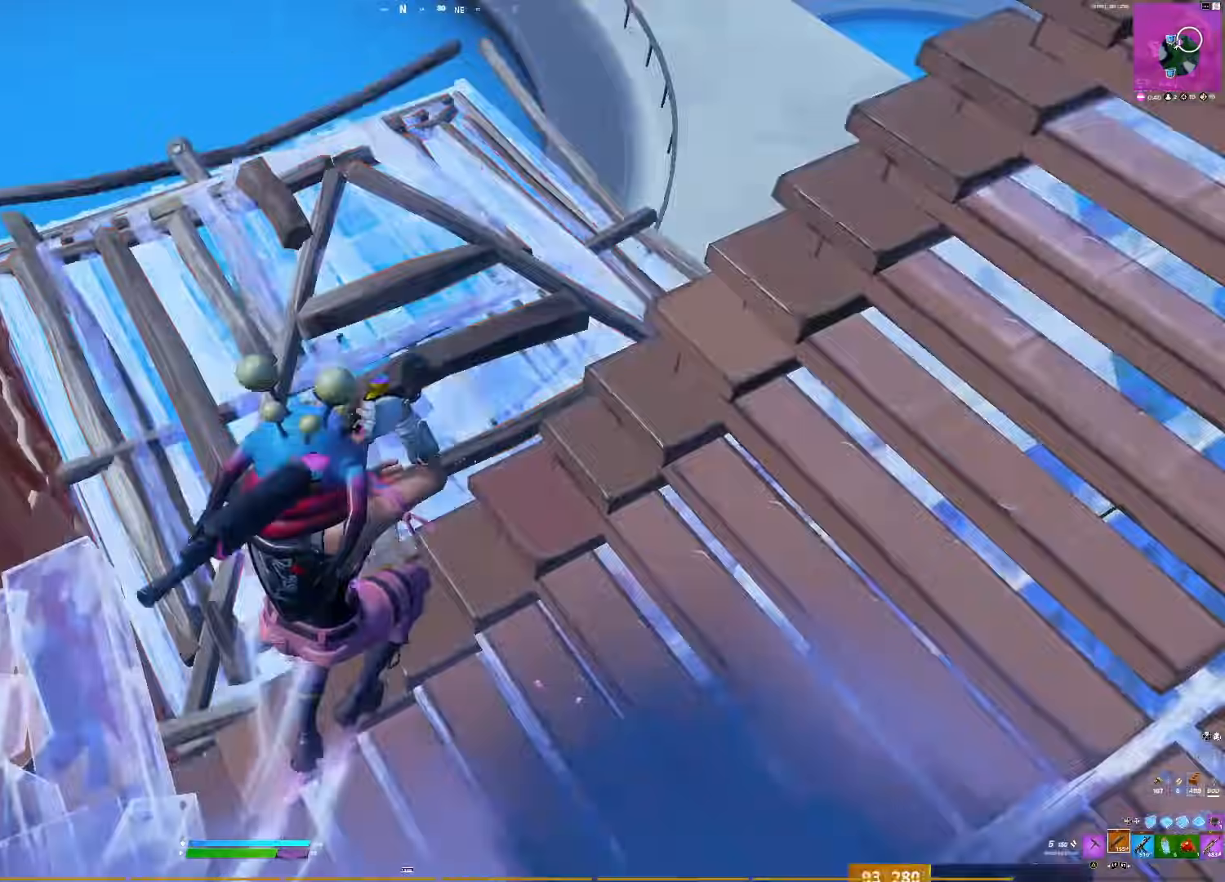
{"buttons": [], "right_stick": "left", "events": [[150, "right_stick", "down-left"], [300, "right_stick", "center"], [467, "right_stick", "left"]]}
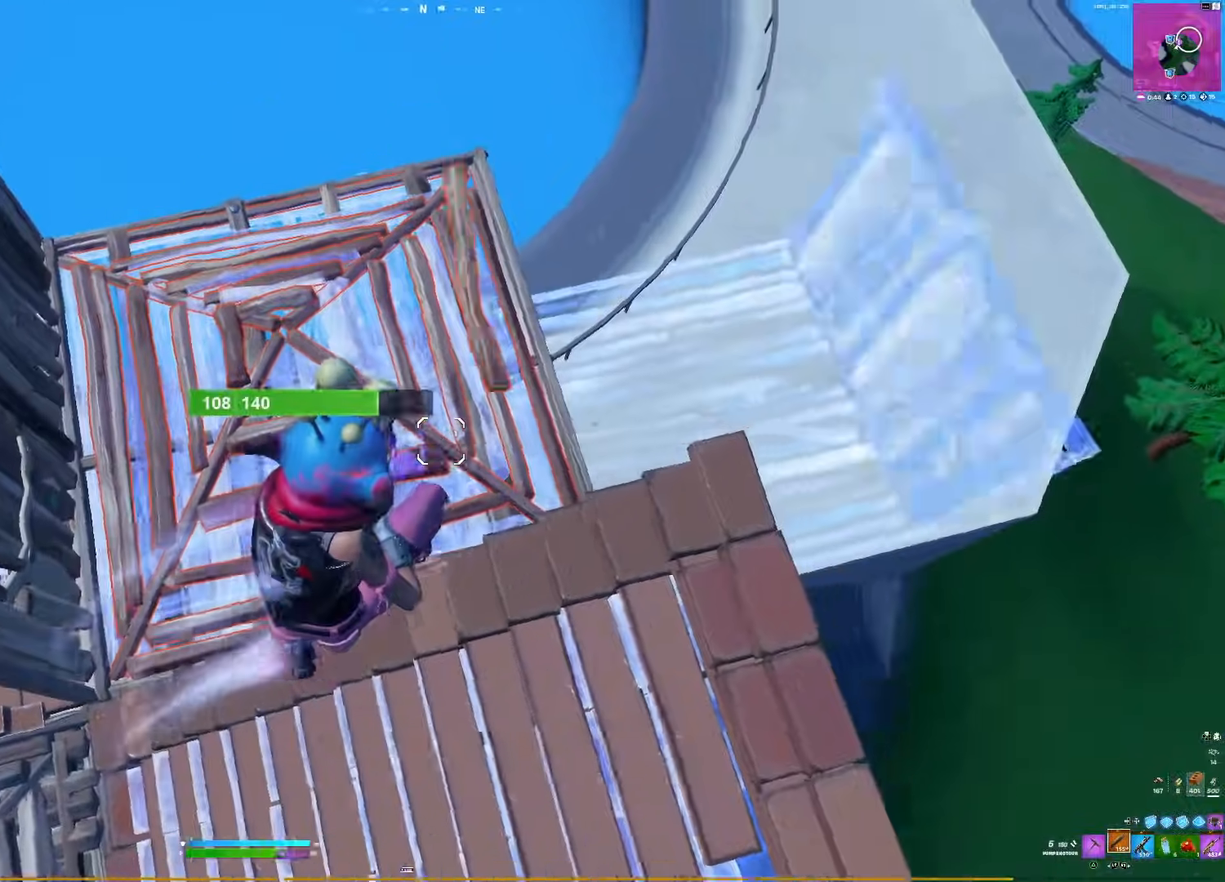
{"buttons": ["R1"], "right_stick": "left", "events": [[50, "L2", "down"], [117, "L2", "up"], [167, "right_stick", "right"], [450, "R1", "down"], [467, "right_stick", "left"]]}
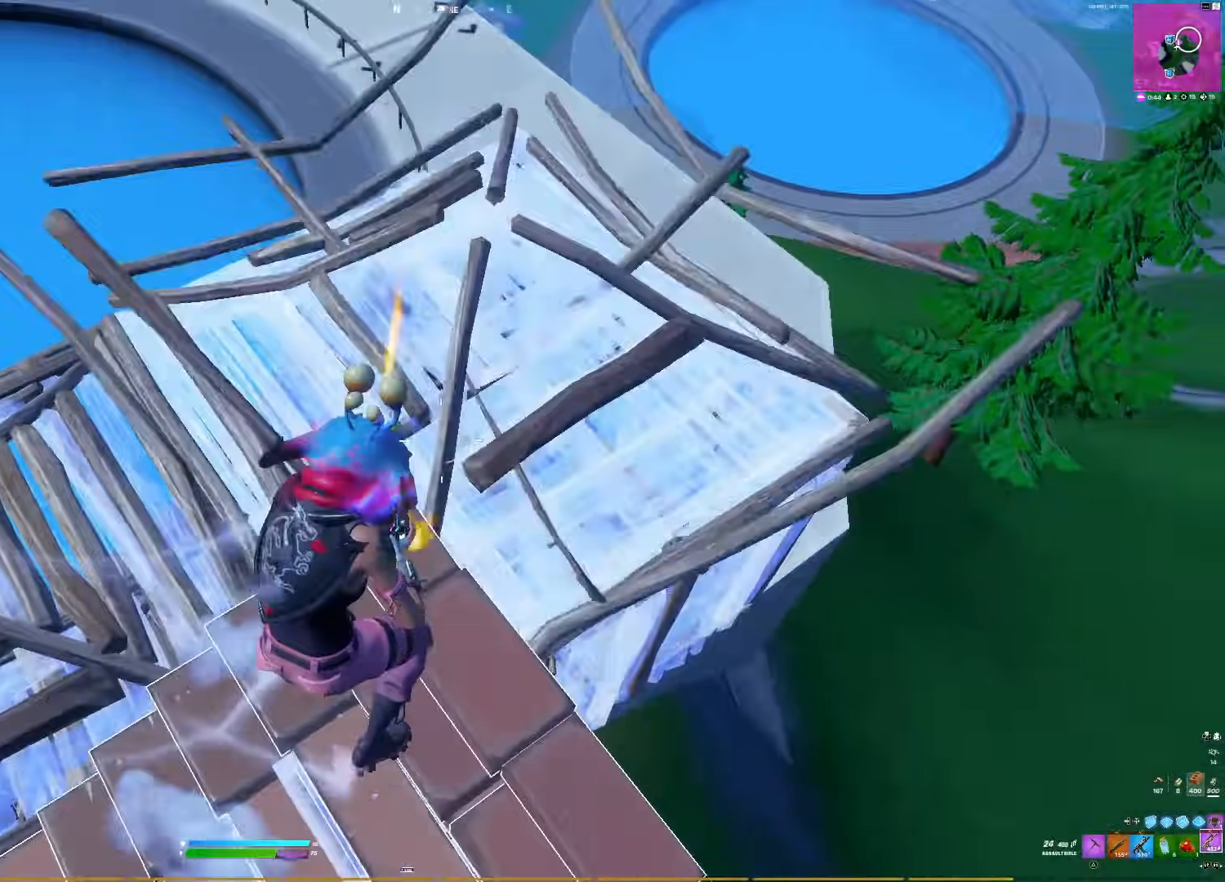
{"buttons": ["CROSS"], "right_stick": "center", "events": [[33, "R1", "up"], [50, "right_stick", "down-right"], [133, "right_stick", "down"], [183, "R2", "down"], [250, "R2", "up"], [283, "right_stick", "center"], [483, "CROSS", "down"]]}
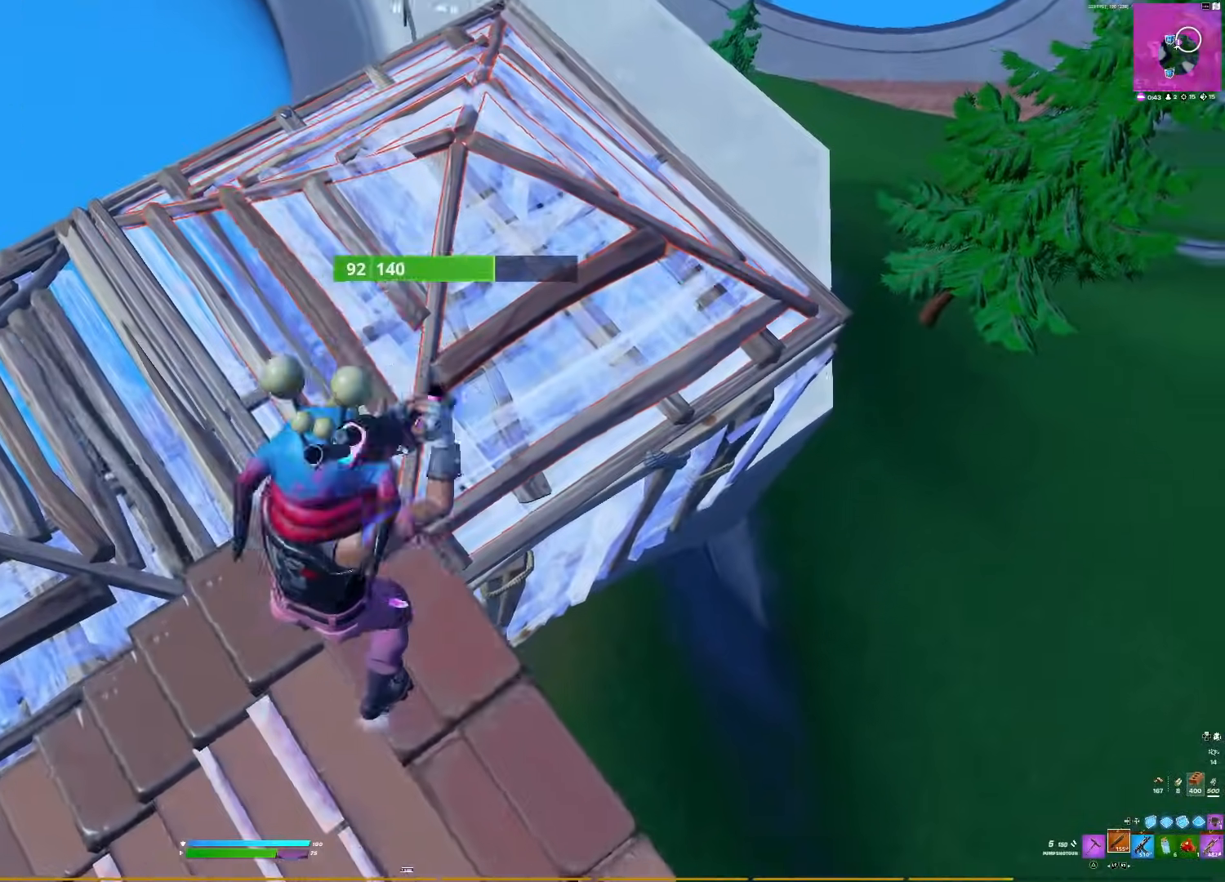
{"buttons": ["R1"], "right_stick": "center", "events": [[100, "CROSS", "up"], [117, "right_stick", "left"], [250, "L2", "down"], [317, "right_stick", "center"], [333, "L2", "up"], [350, "R3", "down"], [450, "right_stick", "up-right"], [467, "R3", "up"], [500, "R1", "down"], [500, "right_stick", "center"]]}
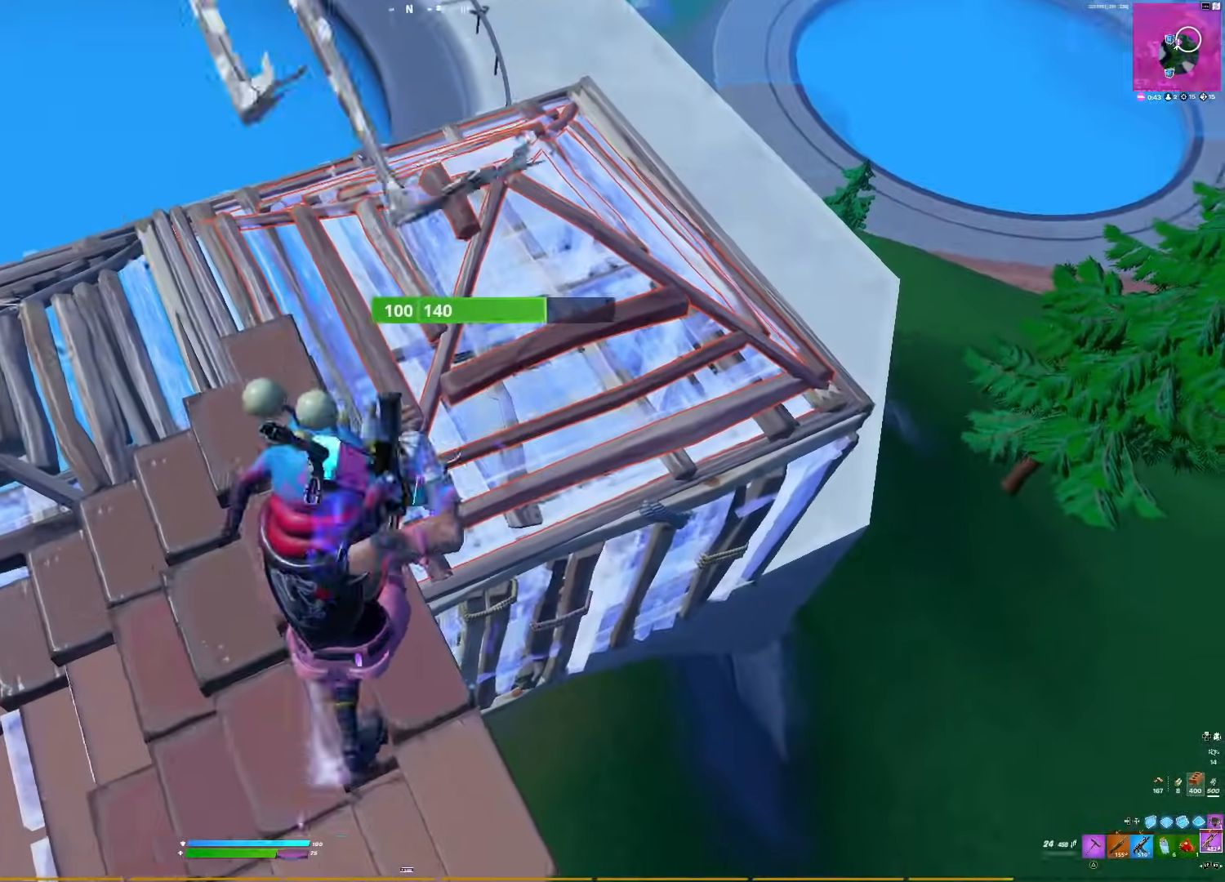
{"buttons": ["L1", "R1"], "right_stick": "center", "events": [[17, "right_stick", "up"], [133, "right_stick", "center"], [233, "L1", "down"], [250, "CROSS", "down"], [333, "CROSS", "up"]]}
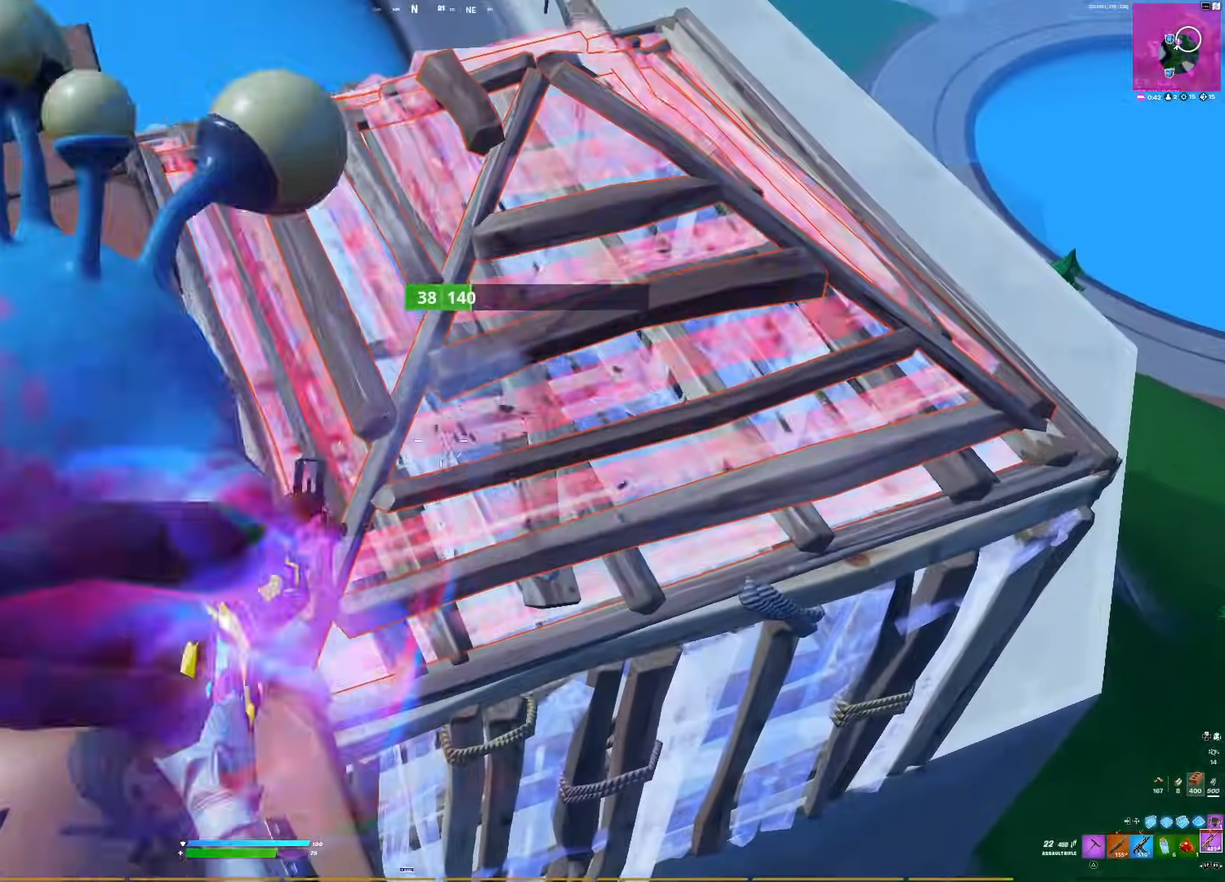
{"buttons": [], "right_stick": "center", "events": [[33, "right_stick", "up-left"], [50, "L1", "up"], [183, "R3", "down"], [200, "right_stick", "center"], [250, "R1", "up"], [250, "R3", "up"], [317, "R2", "down"], [417, "R2", "up"]]}
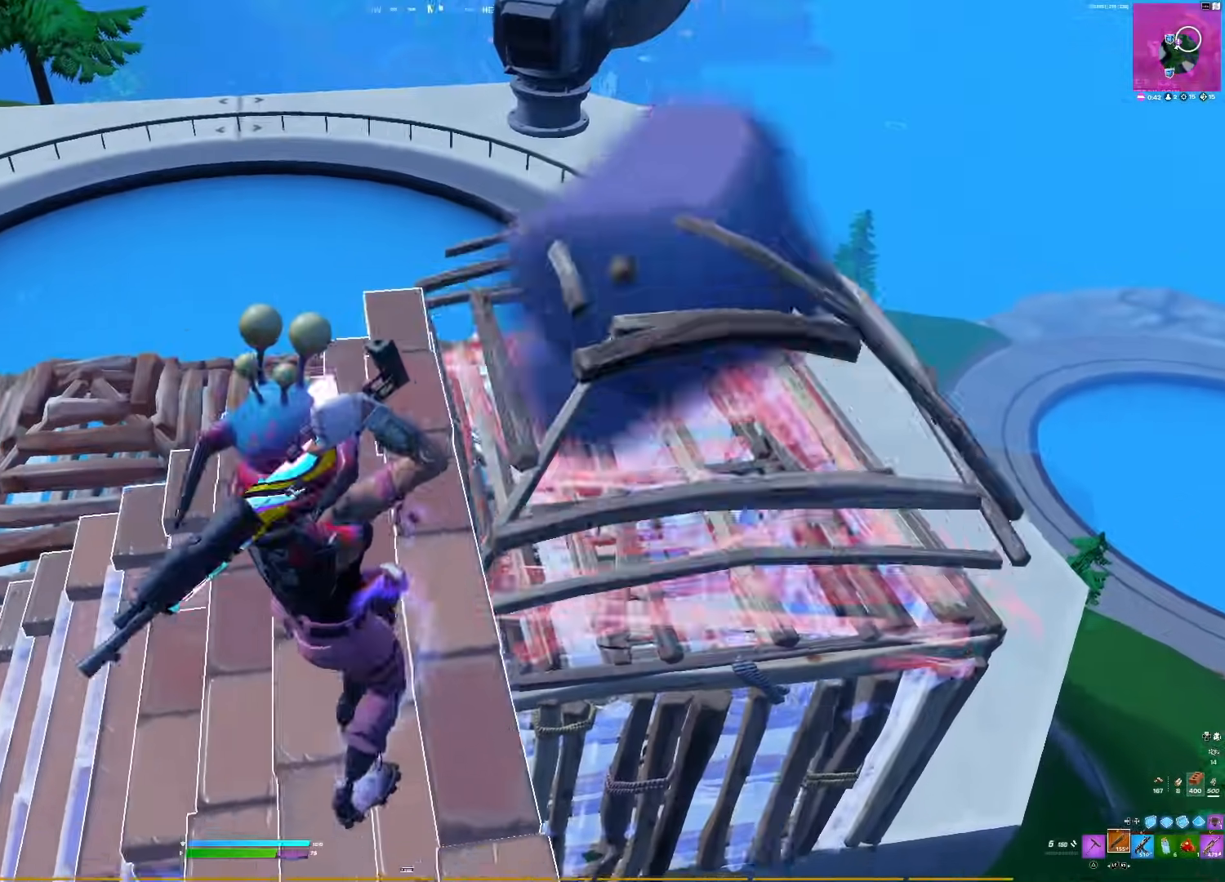
{"buttons": [], "right_stick": "up-left", "events": [[50, "right_stick", "up"], [400, "L2", "down"], [483, "L2", "up"], [500, "right_stick", "up-left"]]}
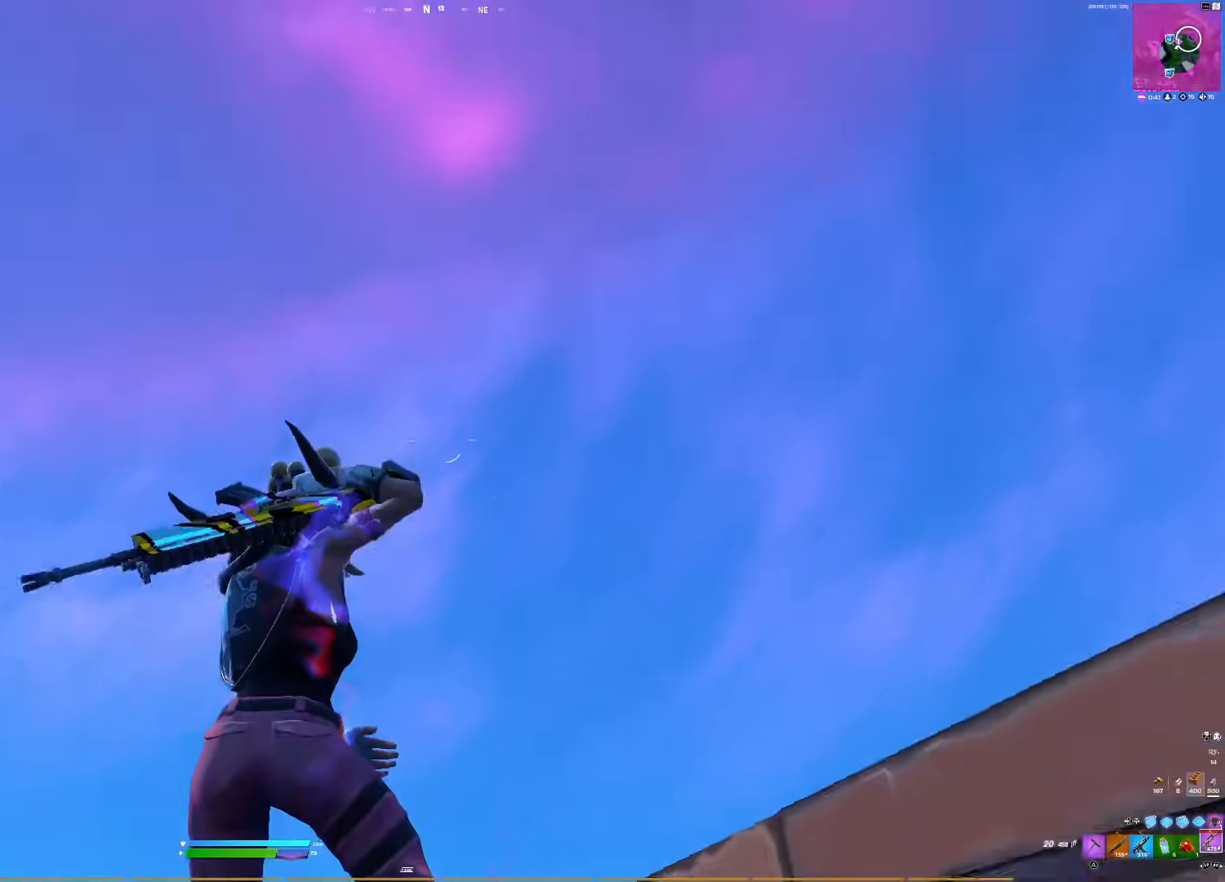
{"buttons": [], "right_stick": "right", "events": [[250, "right_stick", "left"], [383, "right_stick", "center"], [483, "right_stick", "right"]]}
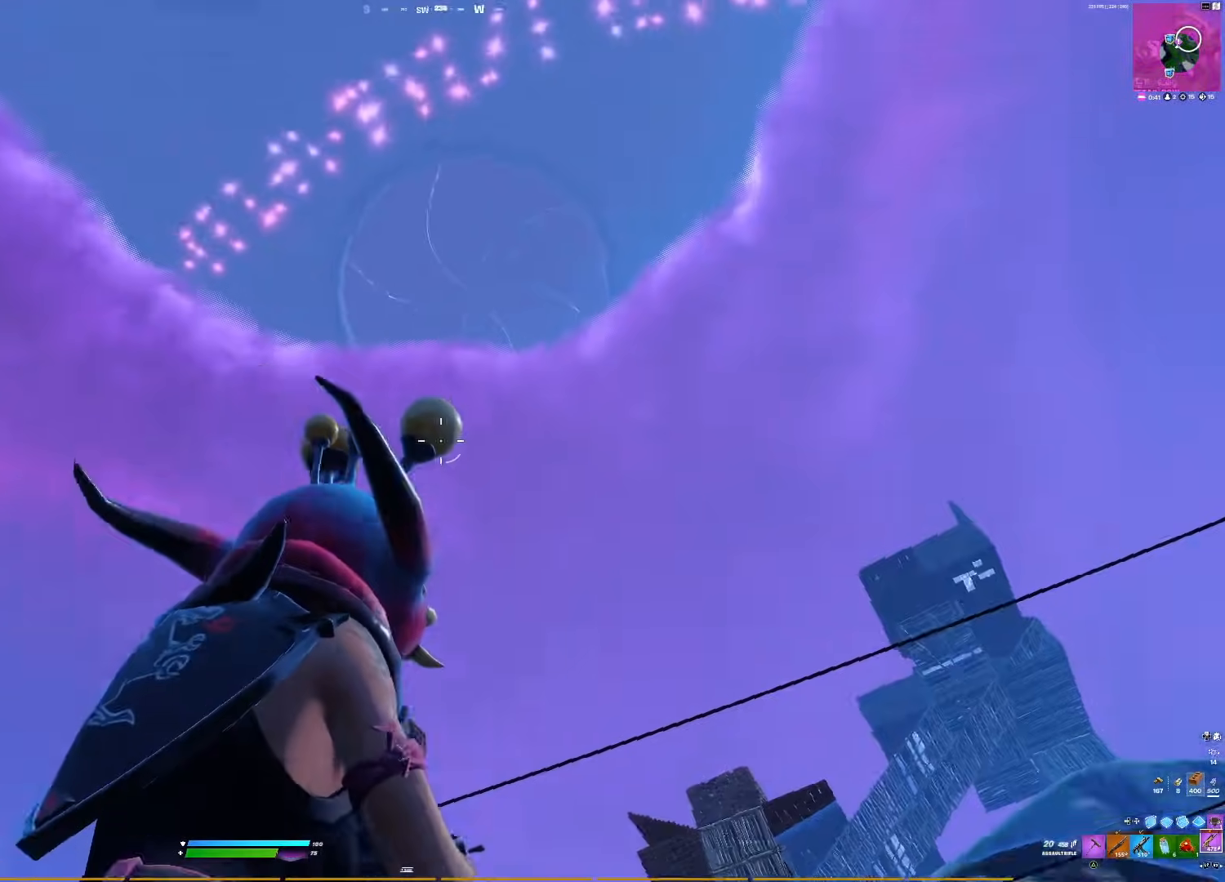
{"buttons": [], "right_stick": "up", "events": [[367, "right_stick", "up"]]}
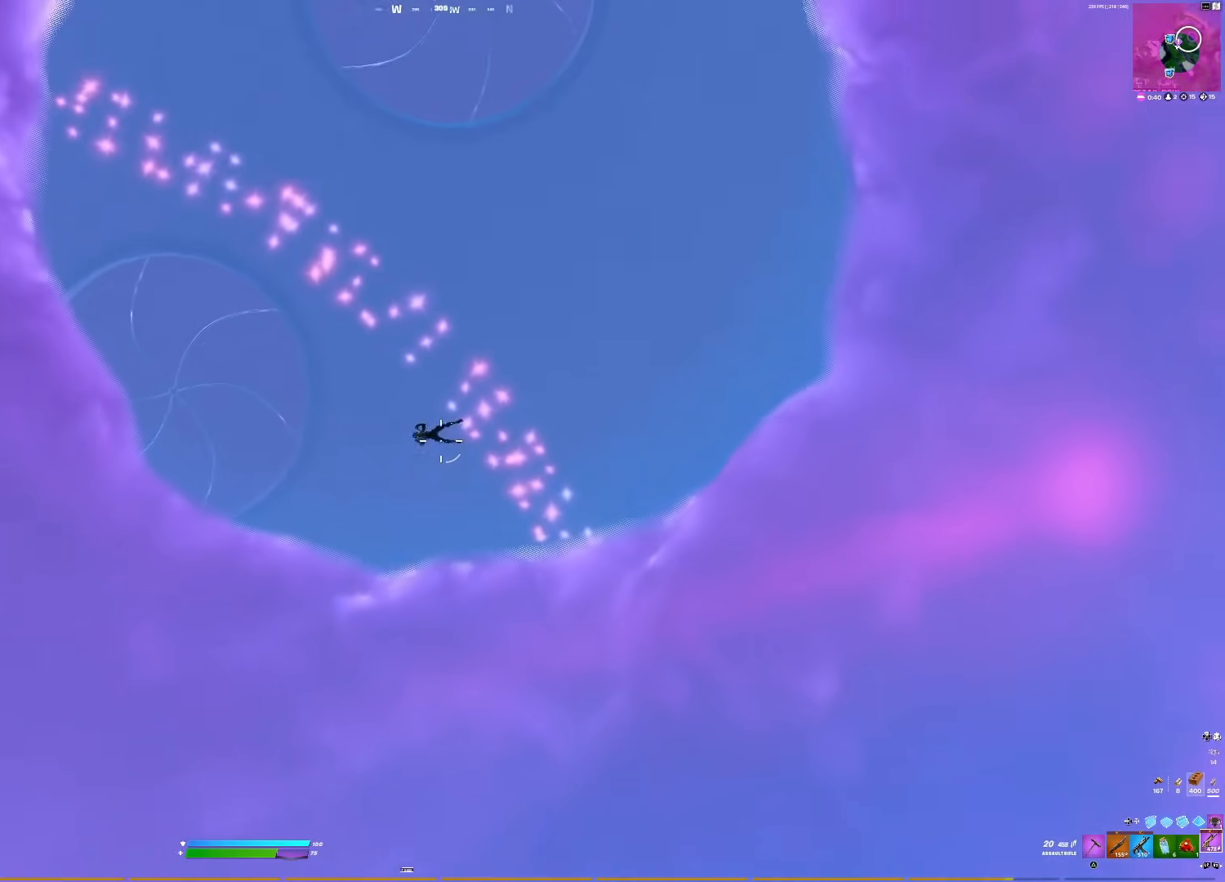
{"buttons": ["R1"], "right_stick": "down-left", "events": [[83, "right_stick", "left"], [117, "R1", "down"], [483, "right_stick", "down-left"]]}
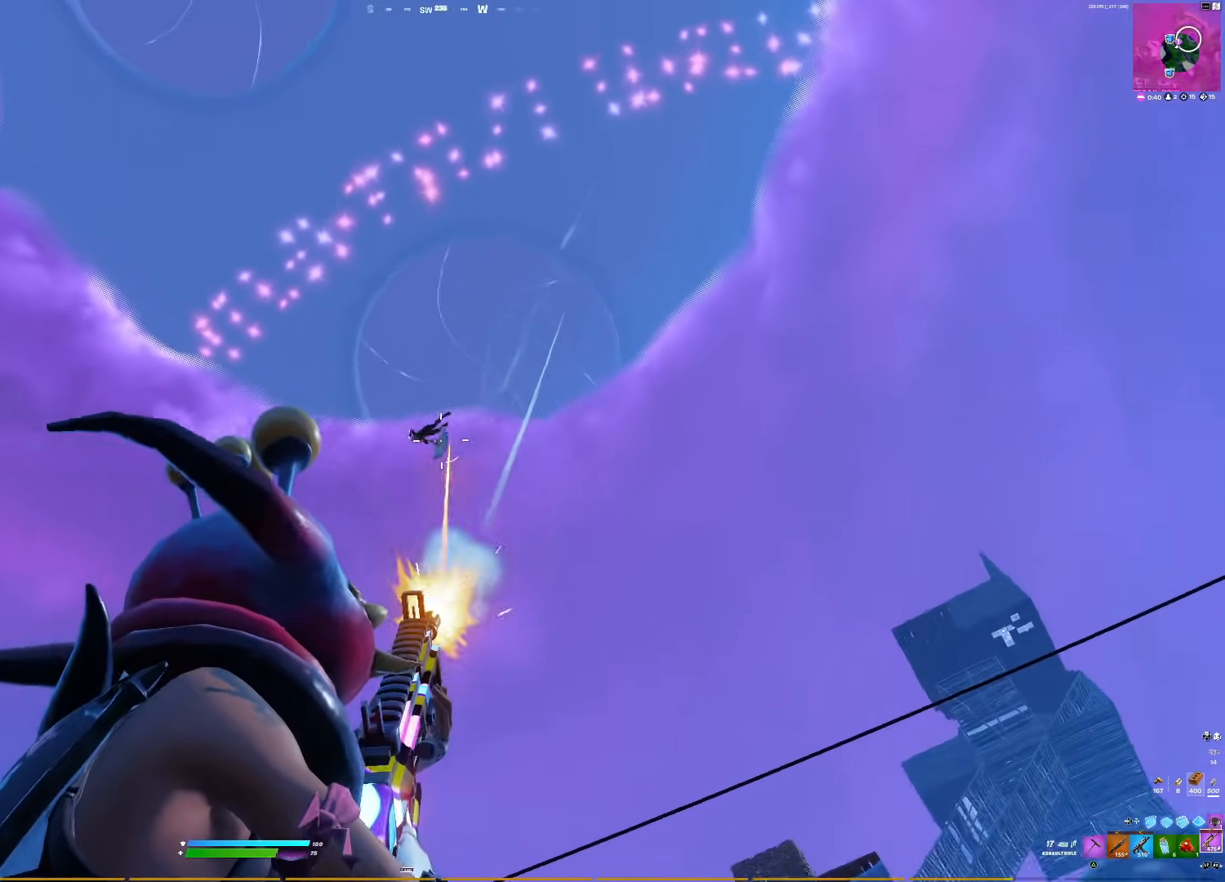
{"buttons": ["R1"], "right_stick": "left", "events": [[483, "right_stick", "left"]]}
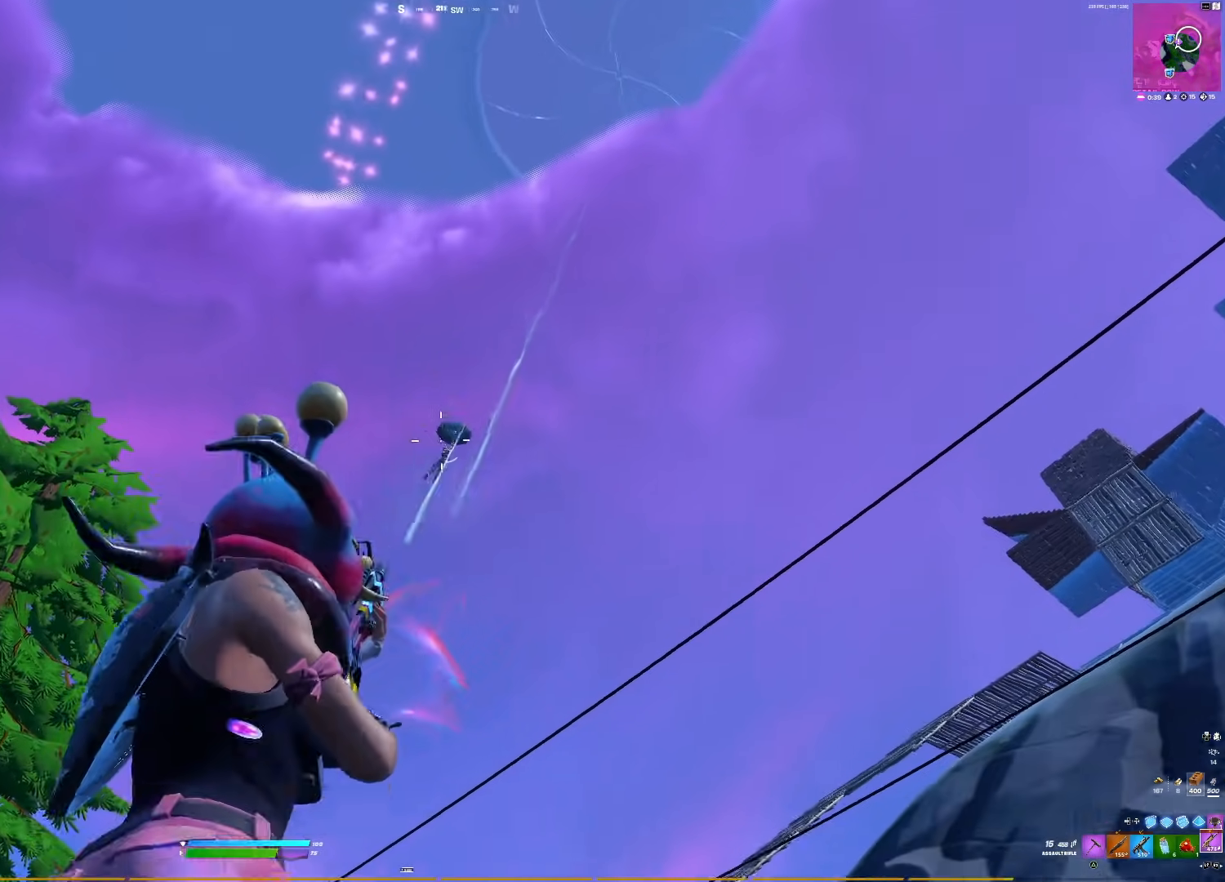
{"buttons": ["CROSS", "L1", "R1"], "right_stick": "down-left", "events": [[17, "L1", "down"], [83, "right_stick", "down"], [300, "right_stick", "down-left"], [483, "CROSS", "down"]]}
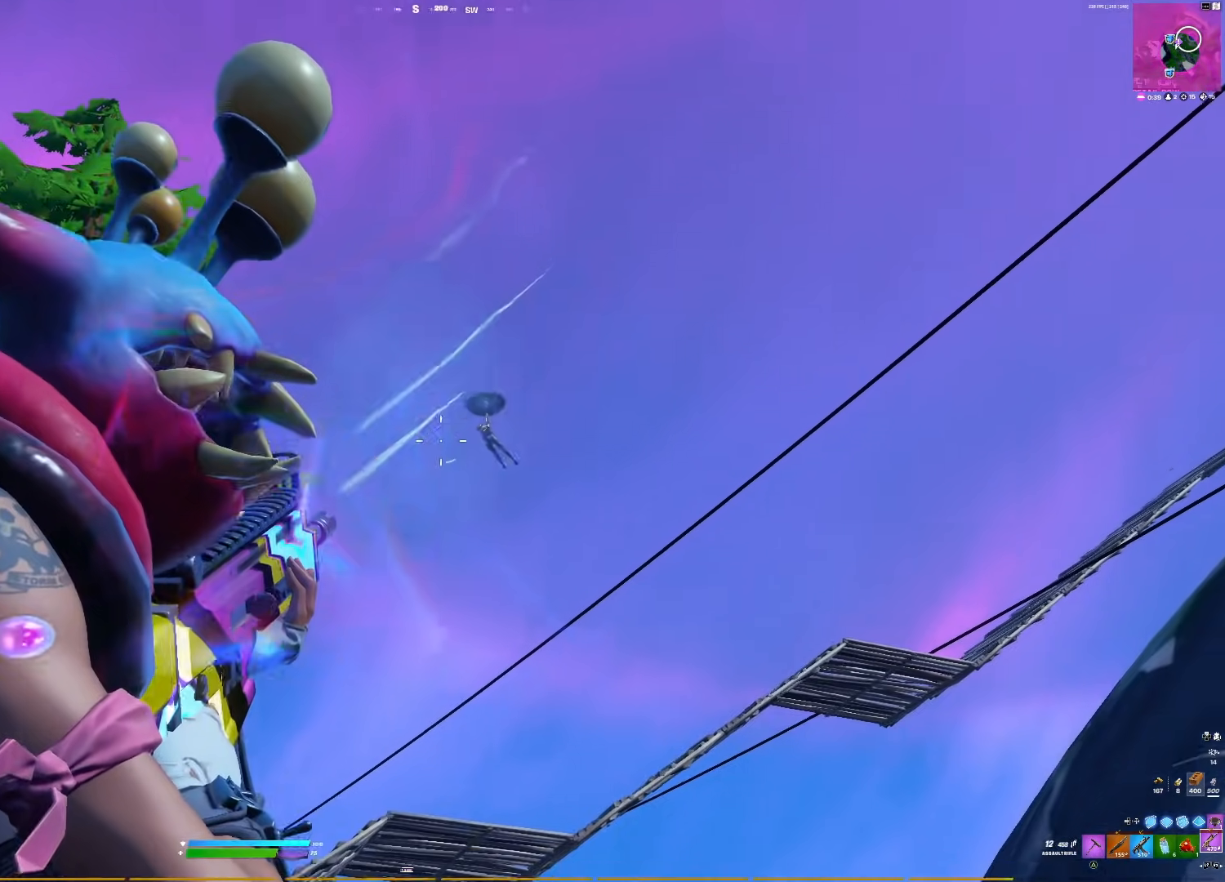
{"buttons": ["L1", "R1"], "right_stick": "down", "events": [[67, "CROSS", "up"], [133, "right_stick", "down-right"], [433, "right_stick", "left"], [483, "right_stick", "down"]]}
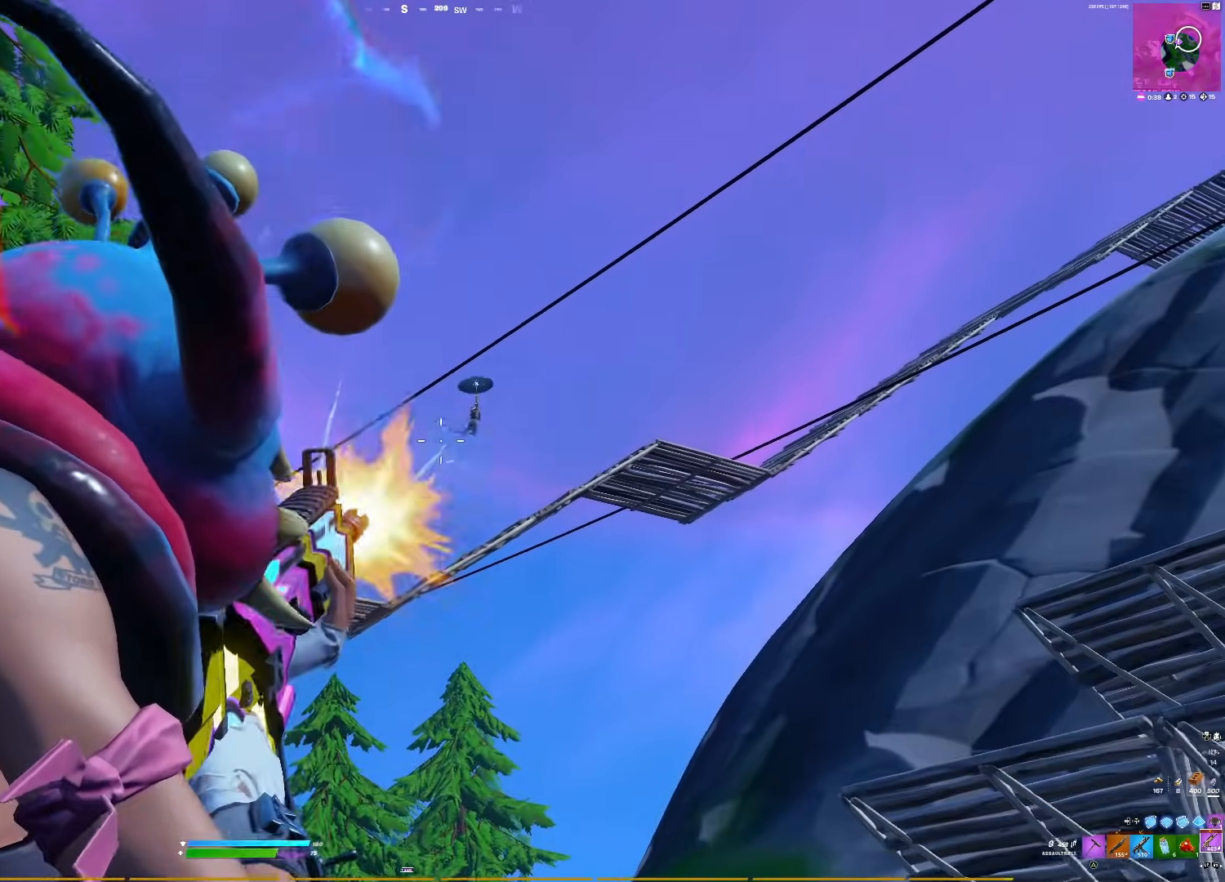
{"buttons": ["L1", "R1"], "right_stick": "down-right", "events": [[67, "right_stick", "down-right"]]}
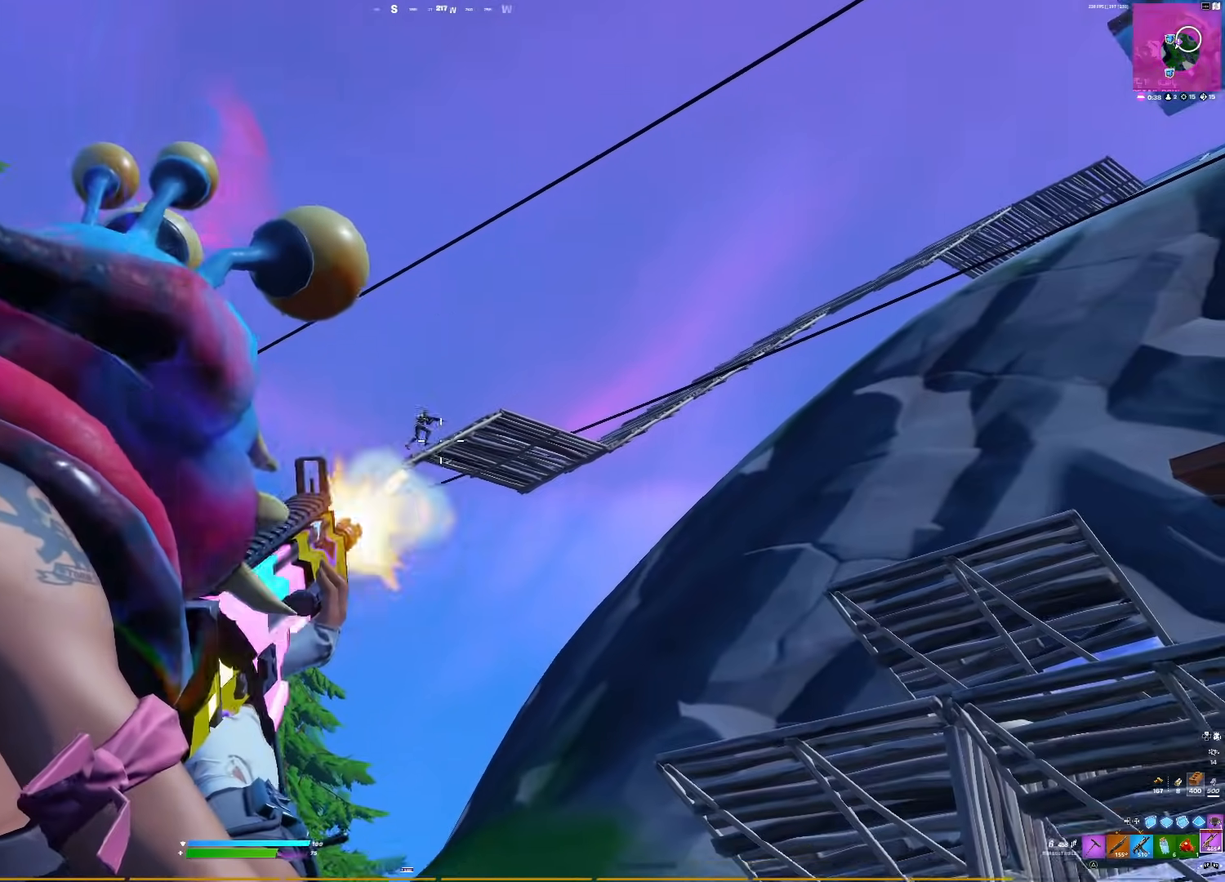
{"buttons": ["L1", "R1"], "right_stick": "right", "events": [[83, "right_stick", "left"], [150, "right_stick", "center"], [200, "right_stick", "right"], [300, "right_stick", "up"], [400, "right_stick", "center"], [467, "right_stick", "right"]]}
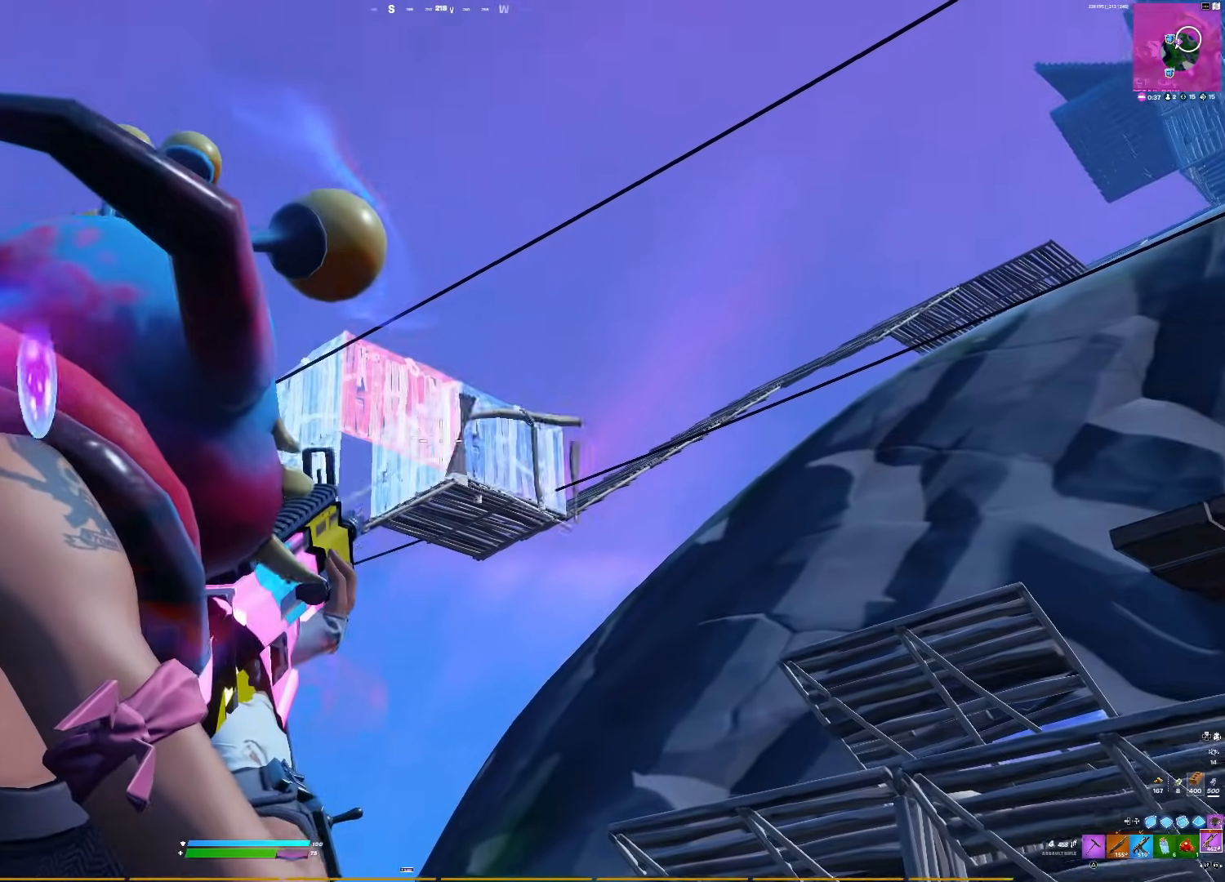
{"buttons": [], "right_stick": "center", "events": [[67, "right_stick", "center"], [117, "right_stick", "down-right"], [167, "L1", "up"], [217, "R1", "up"], [250, "right_stick", "down"], [267, "R3", "down"], [333, "SQUARE", "down"], [350, "R3", "up"], [400, "SQUARE", "up"], [400, "right_stick", "center"]]}
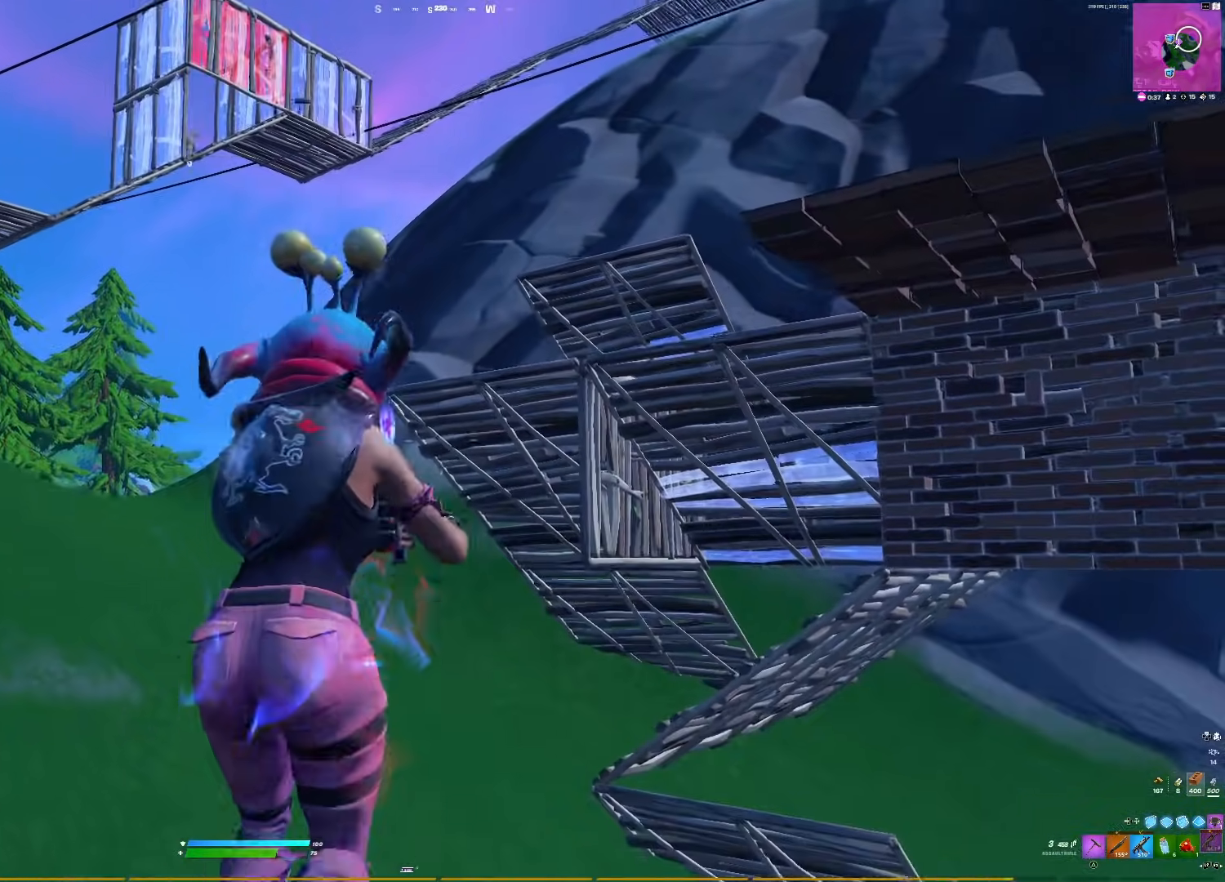
{"buttons": [], "right_stick": "center", "events": []}
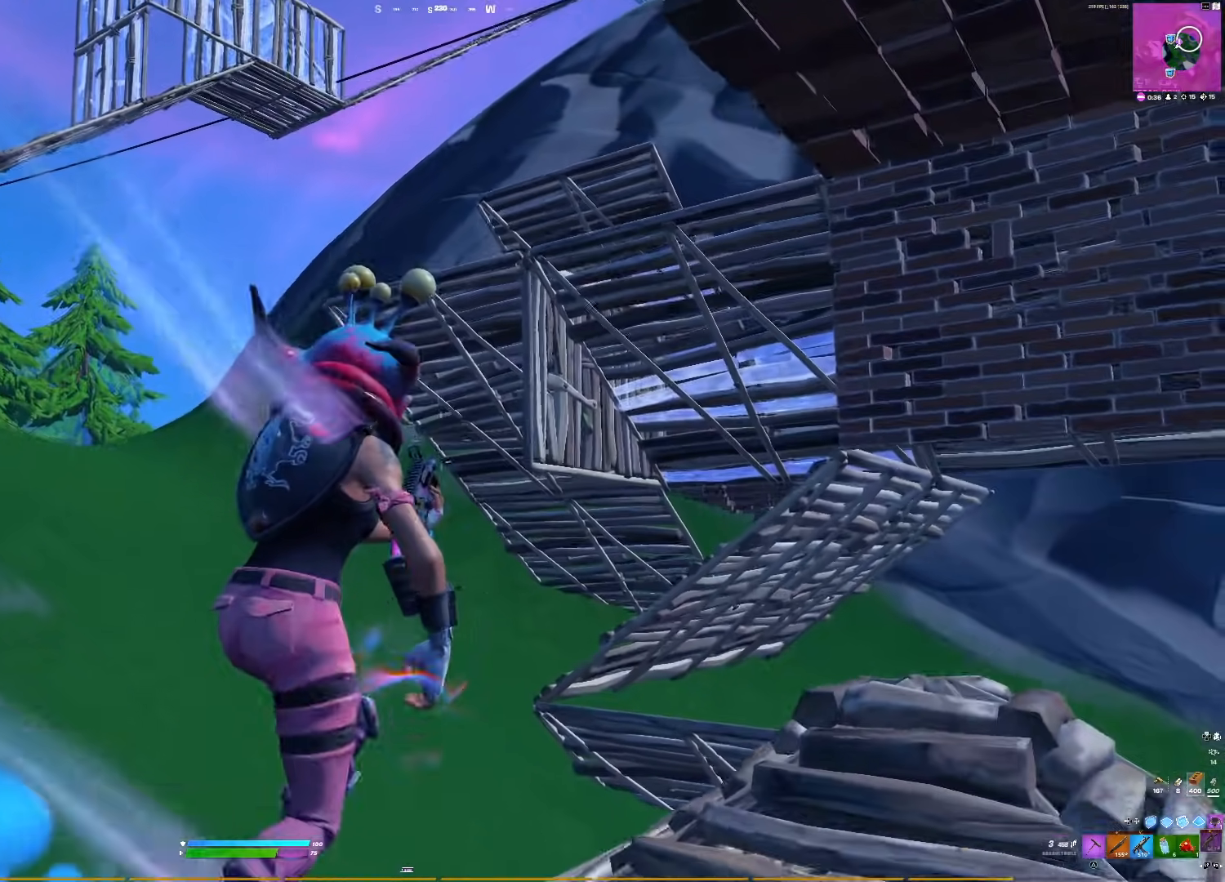
{"buttons": [], "right_stick": "center", "events": [[33, "right_stick", "up"], [183, "right_stick", "center"]]}
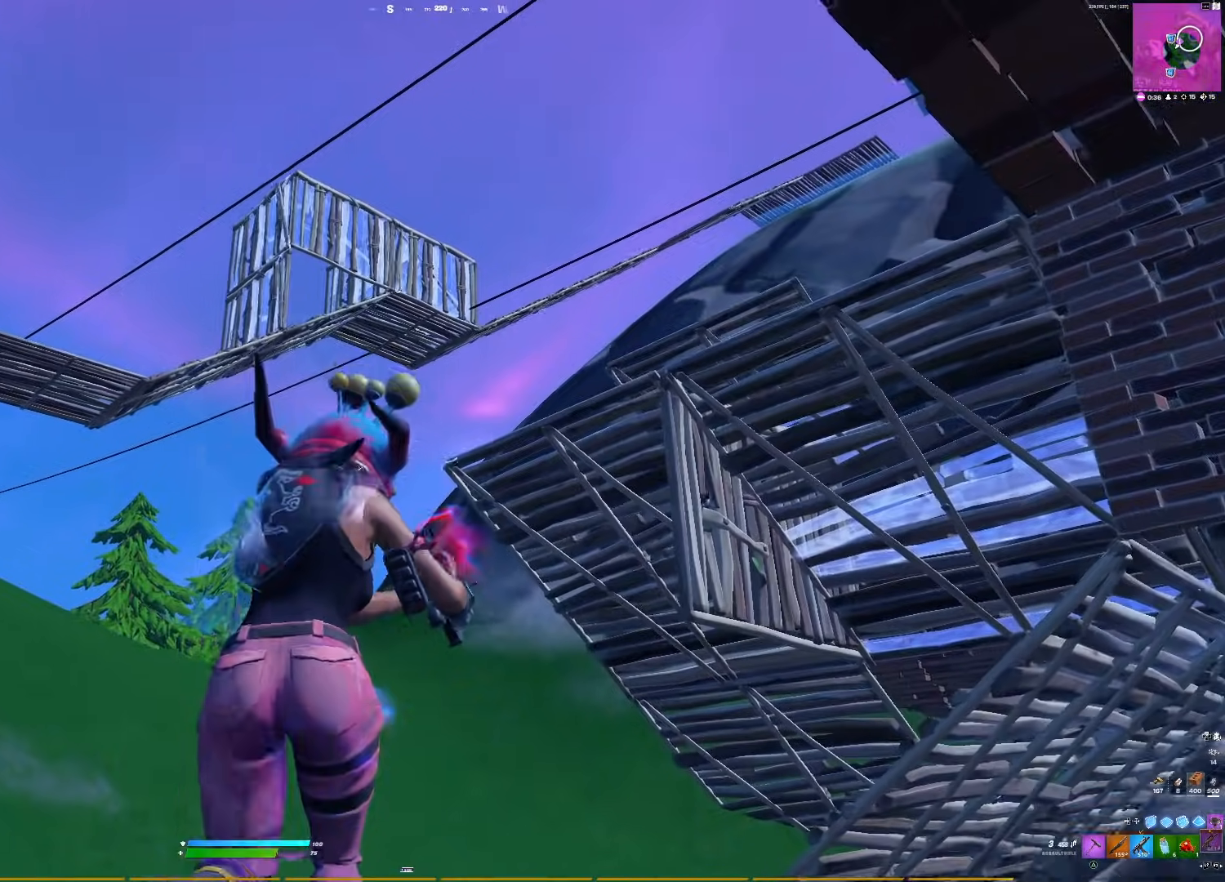
{"buttons": [], "right_stick": "center", "events": [[250, "right_stick", "up"], [350, "right_stick", "center"]]}
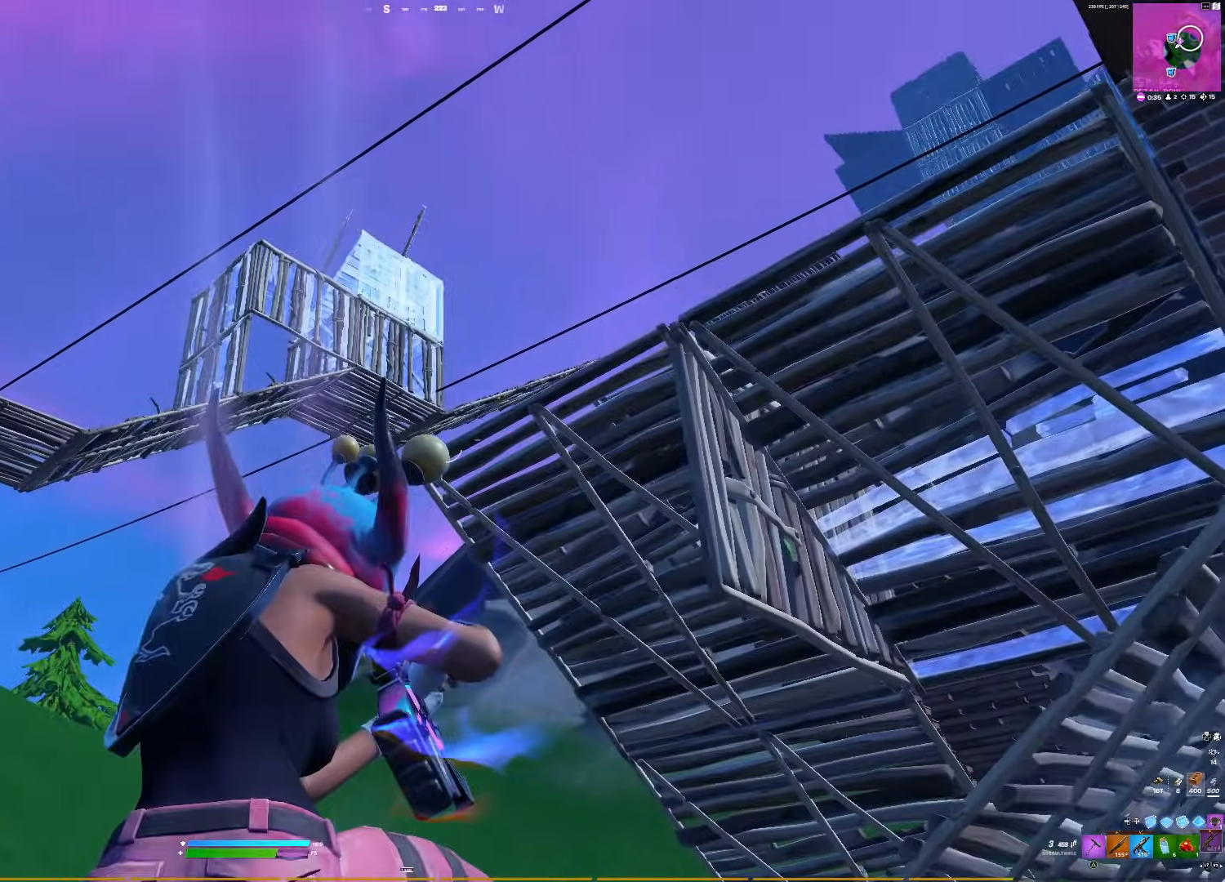
{"buttons": [], "right_stick": "center", "events": []}
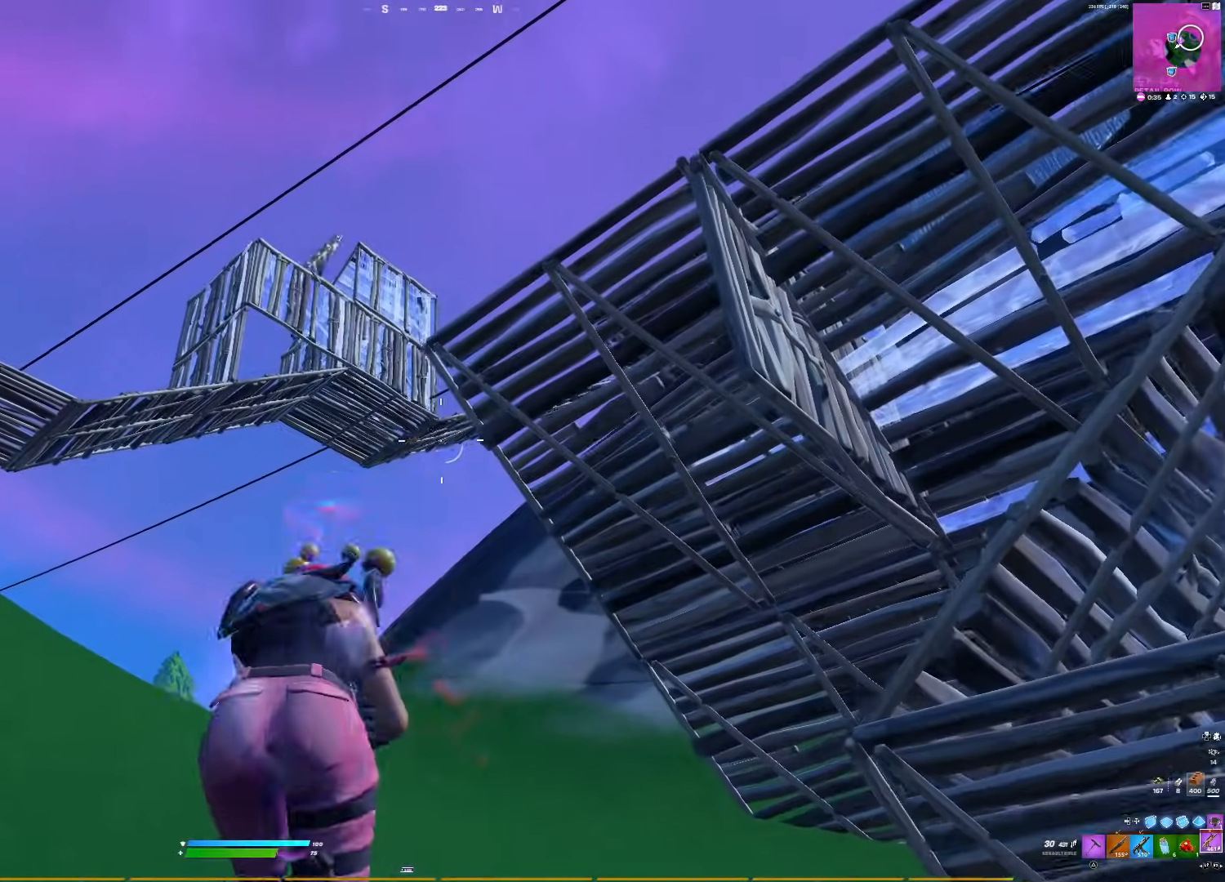
{"buttons": ["R1"], "right_stick": "center", "events": [[50, "R1", "down"]]}
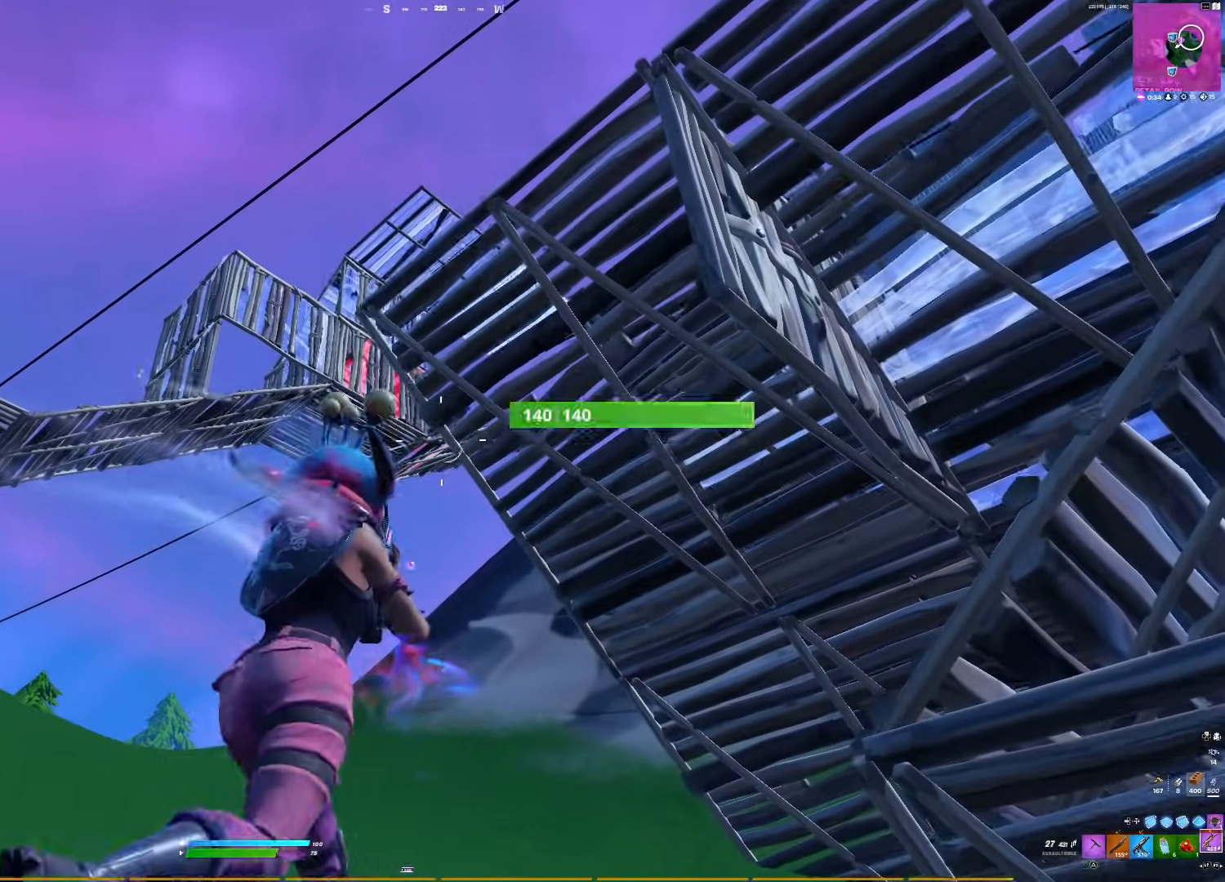
{"buttons": ["R1"], "right_stick": "center", "events": []}
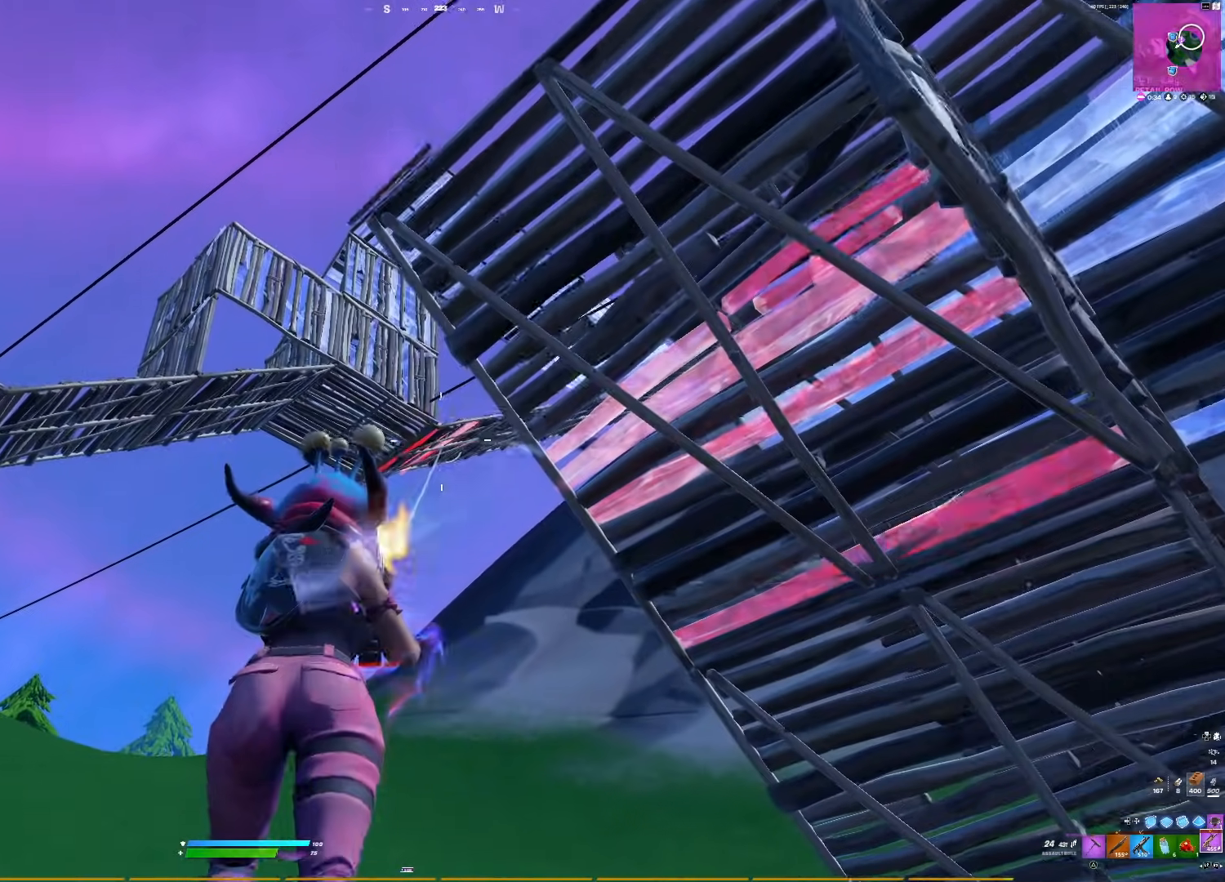
{"buttons": ["R1"], "right_stick": "center", "events": [[333, "right_stick", "left"], [350, "R1", "up"], [467, "R1", "down"], [467, "right_stick", "center"]]}
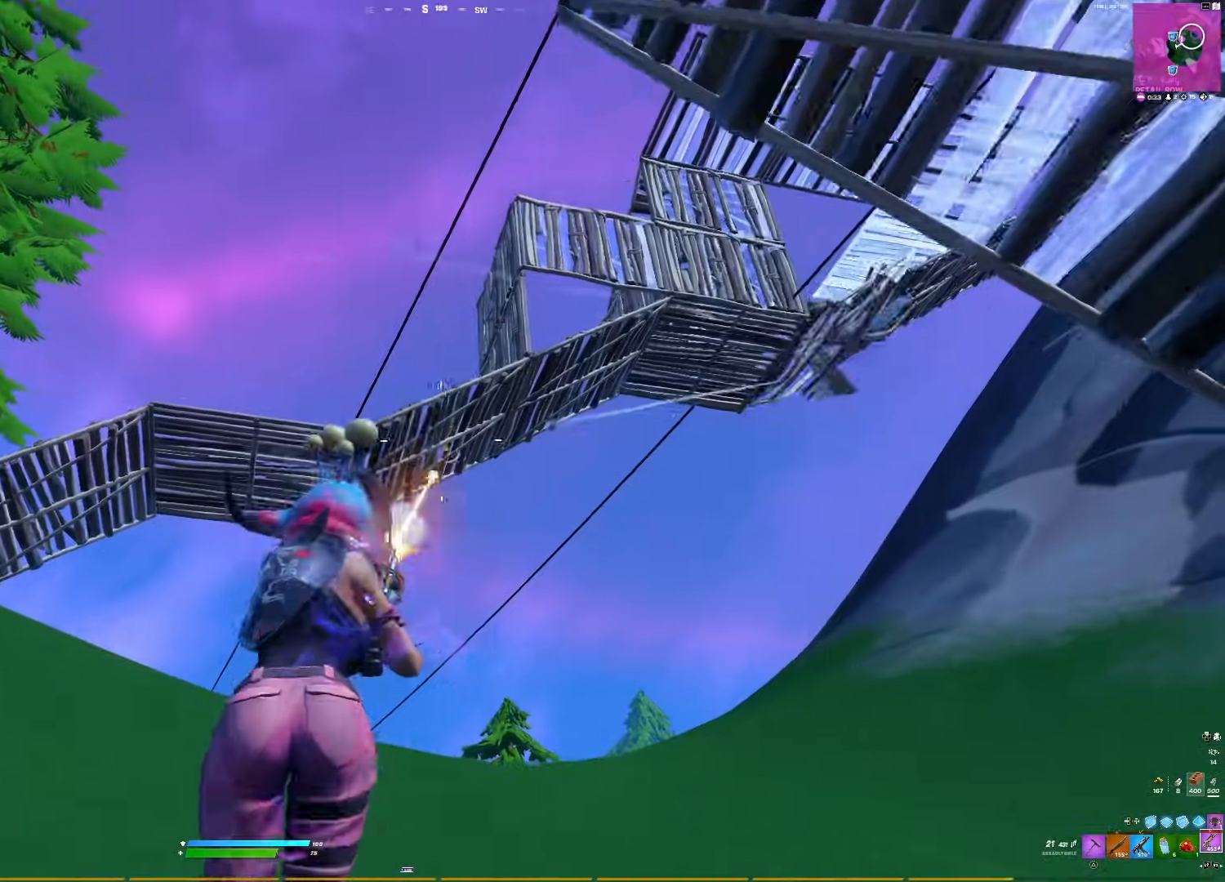
{"buttons": ["R1"], "right_stick": "center", "events": []}
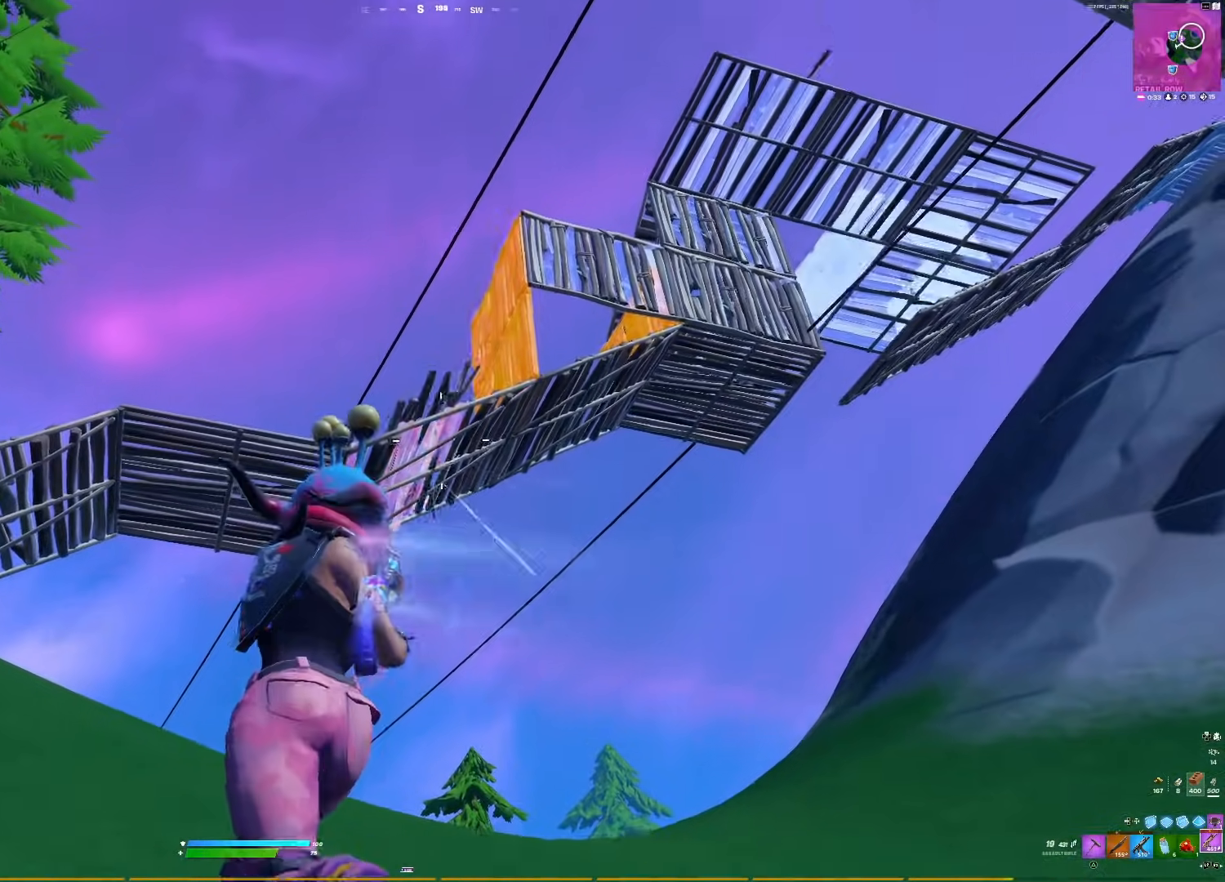
{"buttons": [], "right_stick": "right", "events": [[350, "right_stick", "right"], [383, "R1", "up"]]}
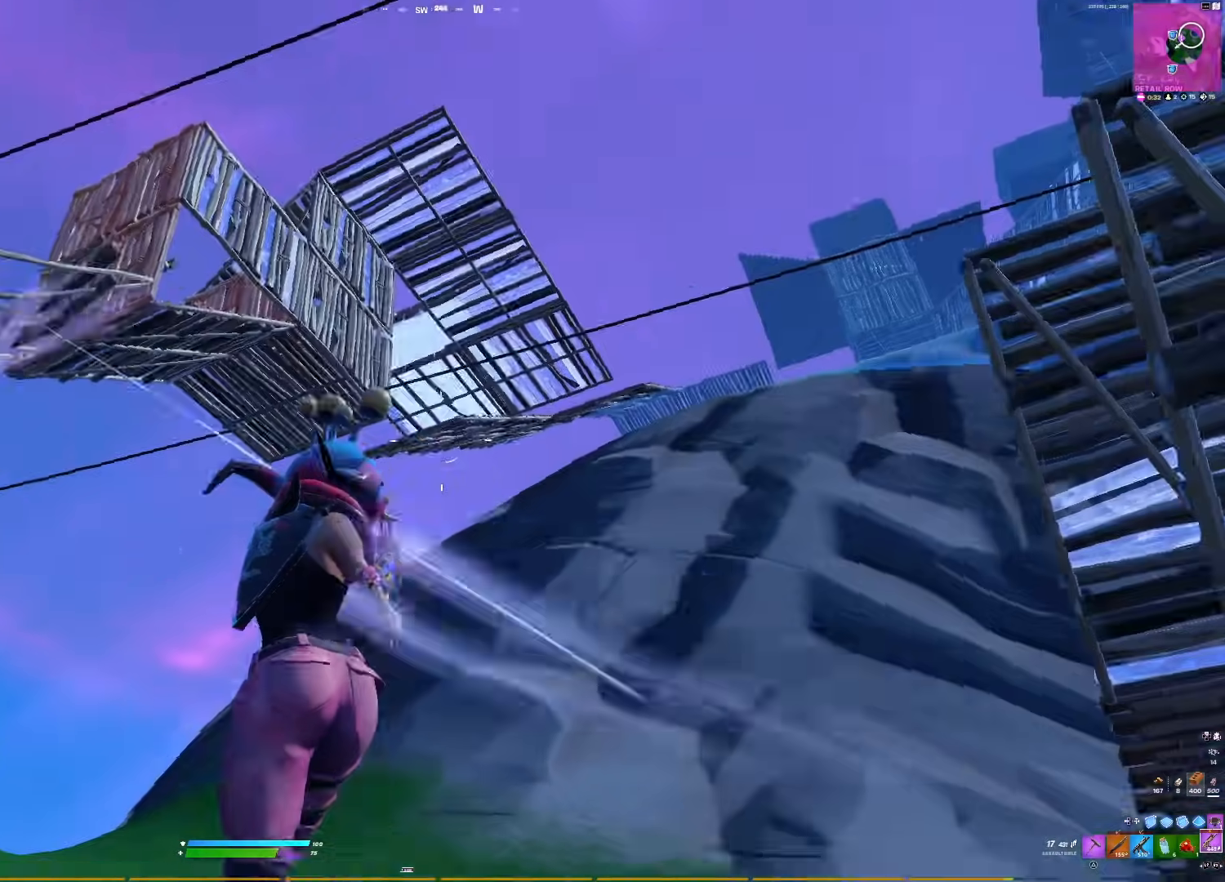
{"buttons": ["L1", "R1"], "right_stick": "center", "events": [[50, "right_stick", "center"], [200, "L1", "down"], [217, "right_stick", "down-right"], [250, "R1", "down"], [300, "right_stick", "up"], [317, "CROSS", "down"], [350, "right_stick", "center"], [400, "CROSS", "up"]]}
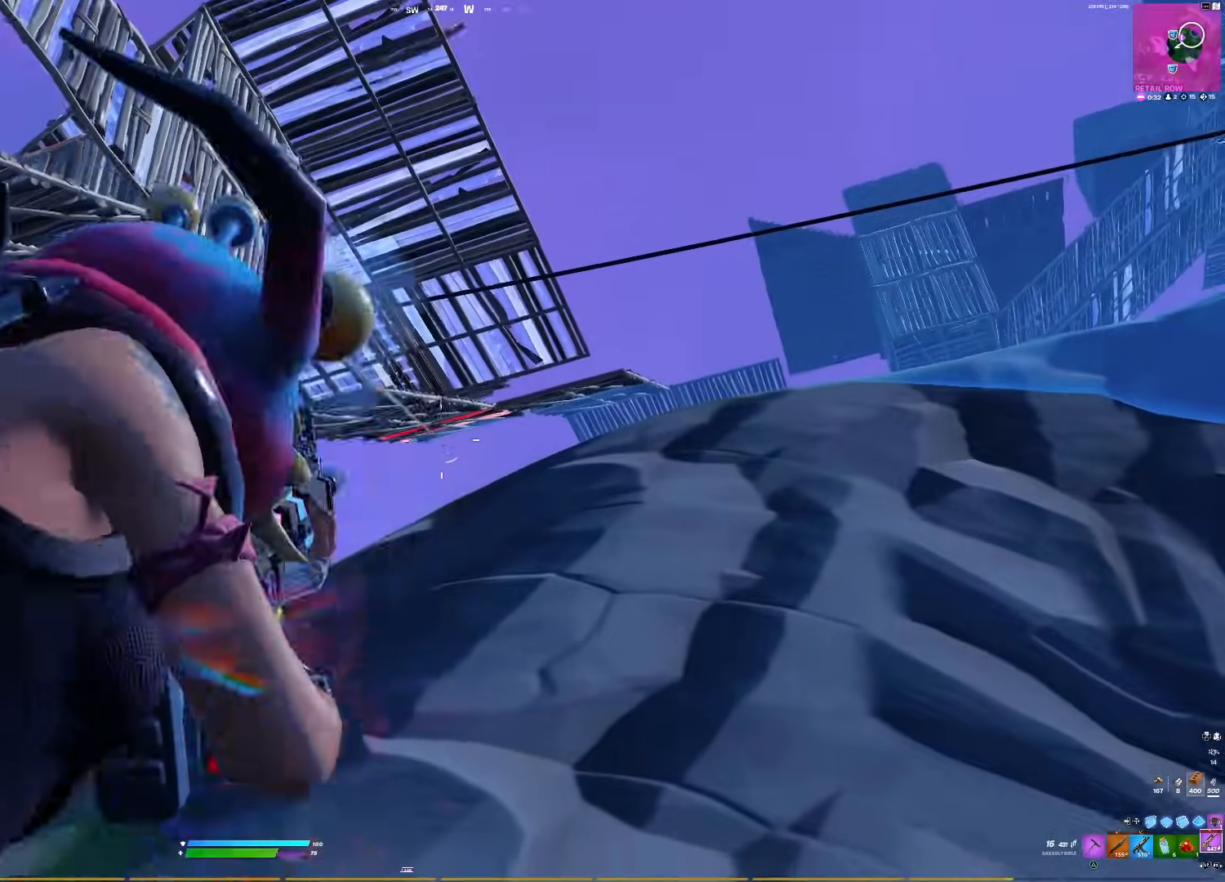
{"buttons": ["L1", "R1"], "right_stick": "center", "events": []}
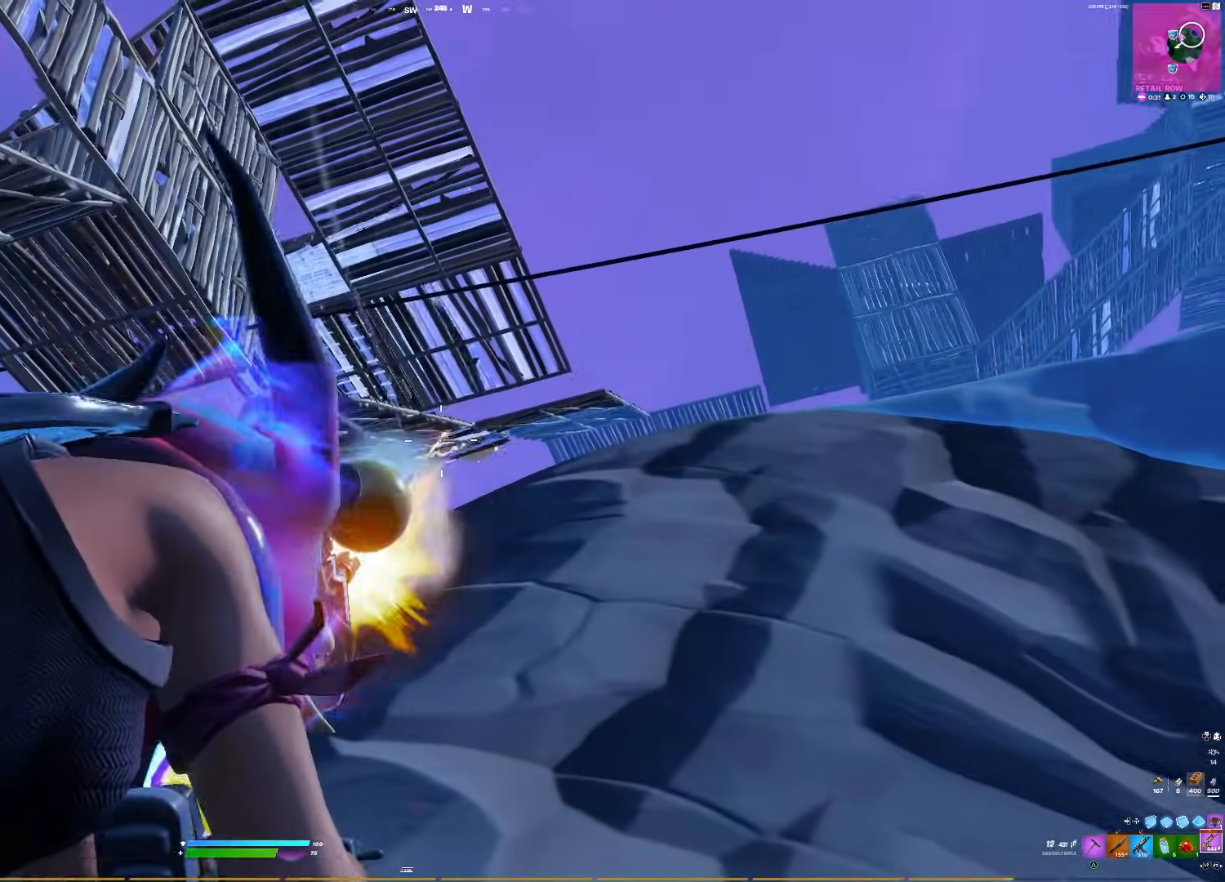
{"buttons": ["L1", "R1"], "right_stick": "center", "events": []}
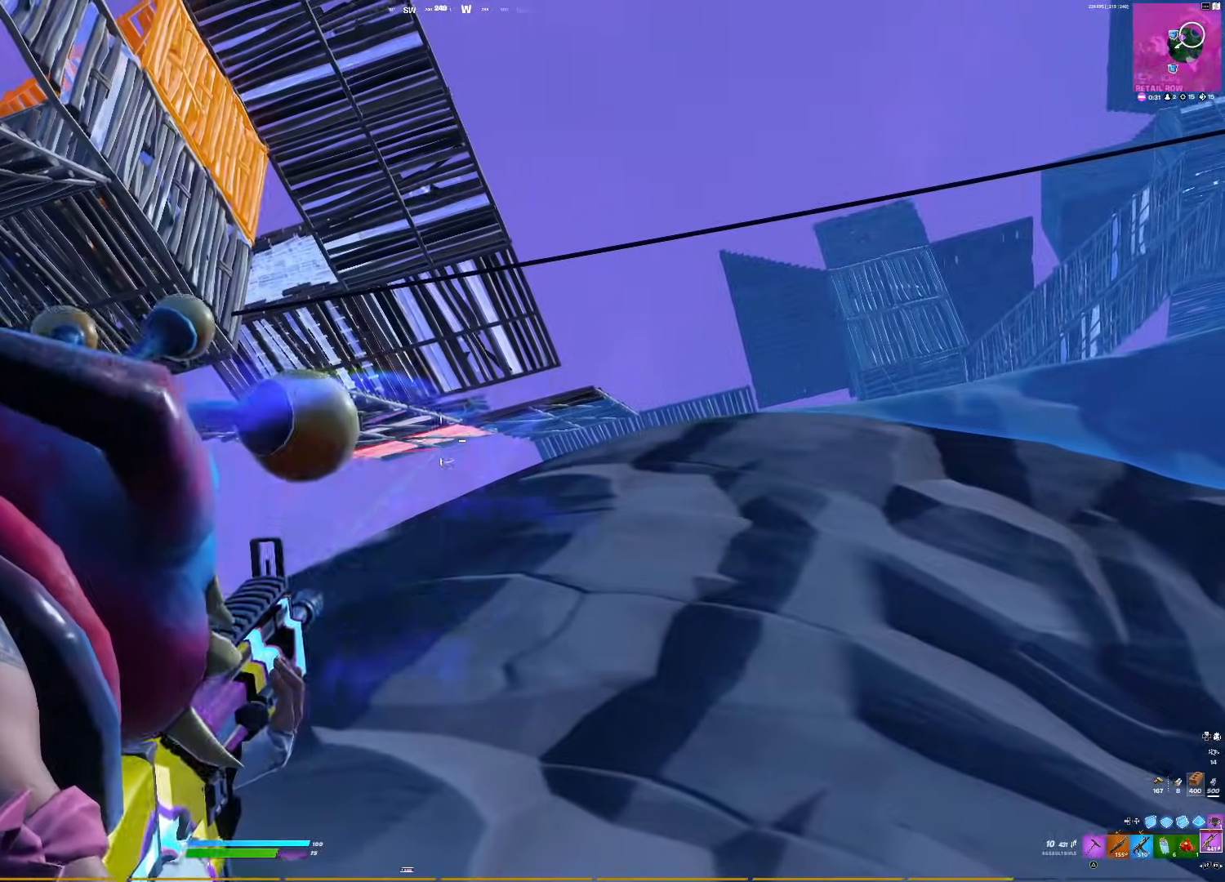
{"buttons": ["L1", "R1"], "right_stick": "center", "events": []}